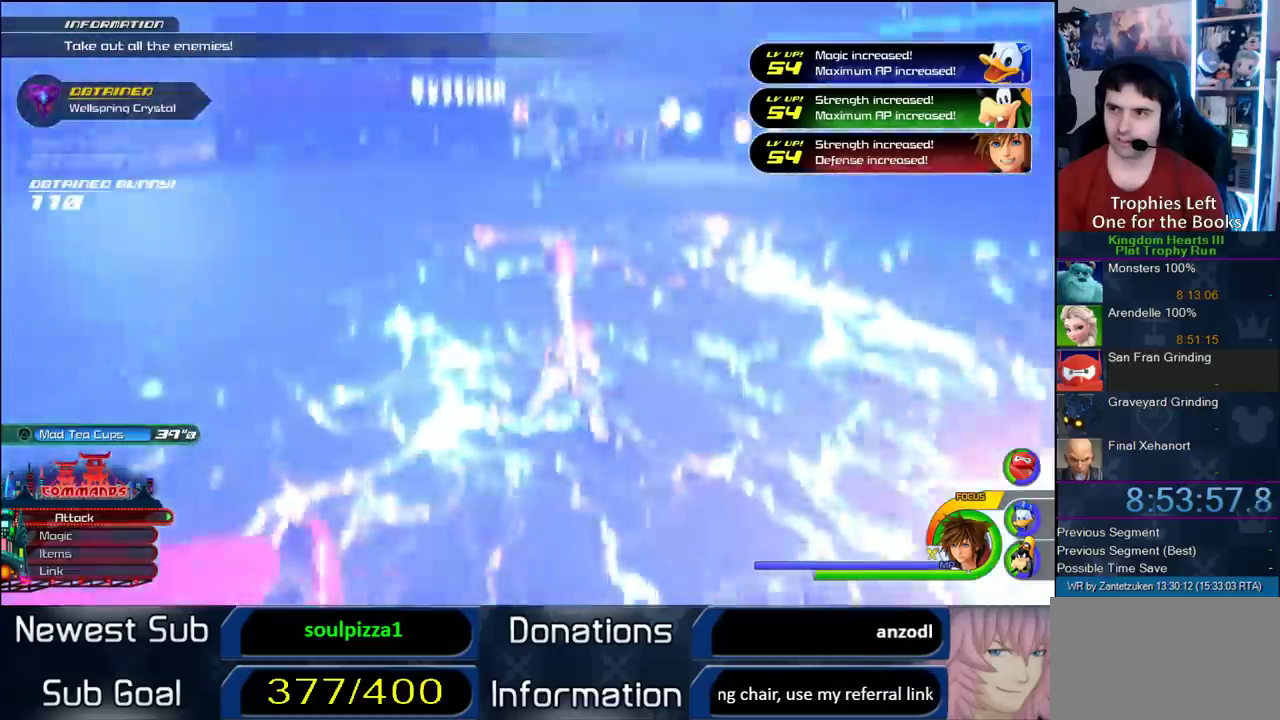
Gameplay with a controller (PlayStation layout); each line is a JSON object with the inputs held at the frame after it. "events" lists button and stick changes between this image and that frame as [ms after this image, input, new state], when the widget could be followed in between. Not read: L2 R2.
{"buttons": ["SQUARE"], "left_stick": "up", "right_stick": "center", "events": [[100, "right_stick", "center"], [217, "CROSS", "down"], [300, "left_stick", "up-right"], [333, "CROSS", "up"], [467, "SQUARE", "down"], [467, "left_stick", "up"]]}
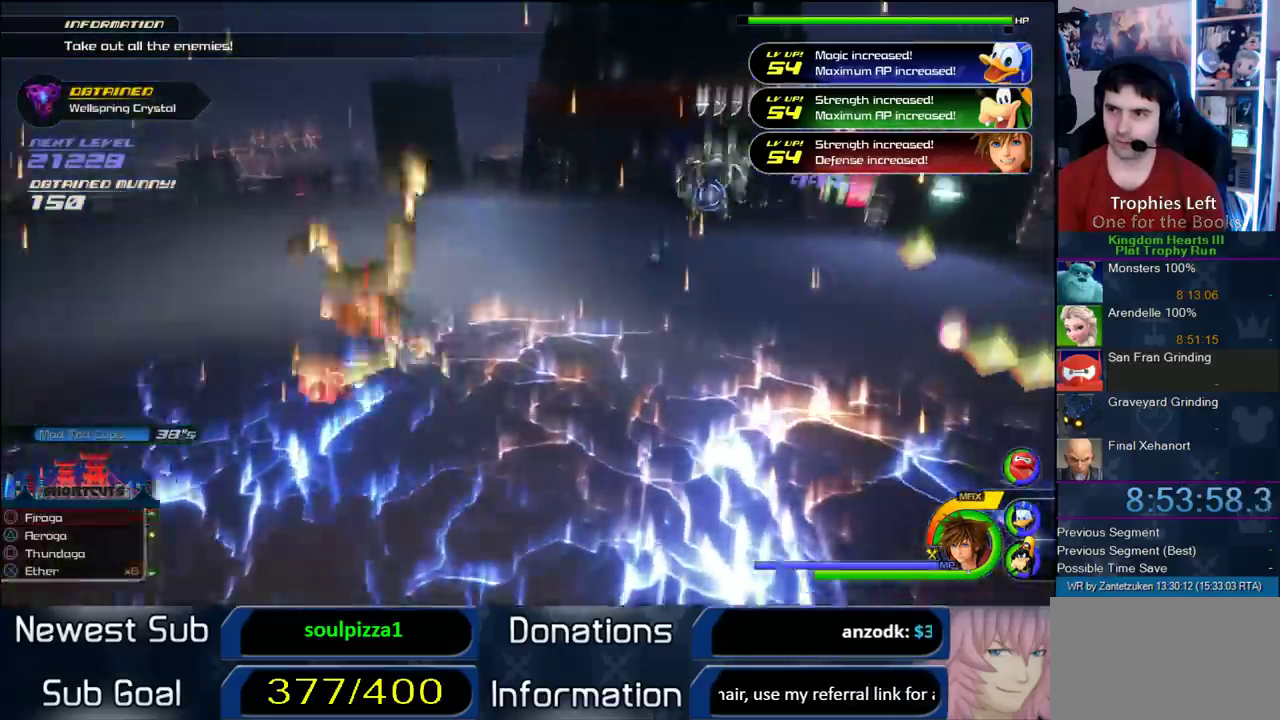
{"buttons": [], "left_stick": "up-left", "right_stick": "left"}
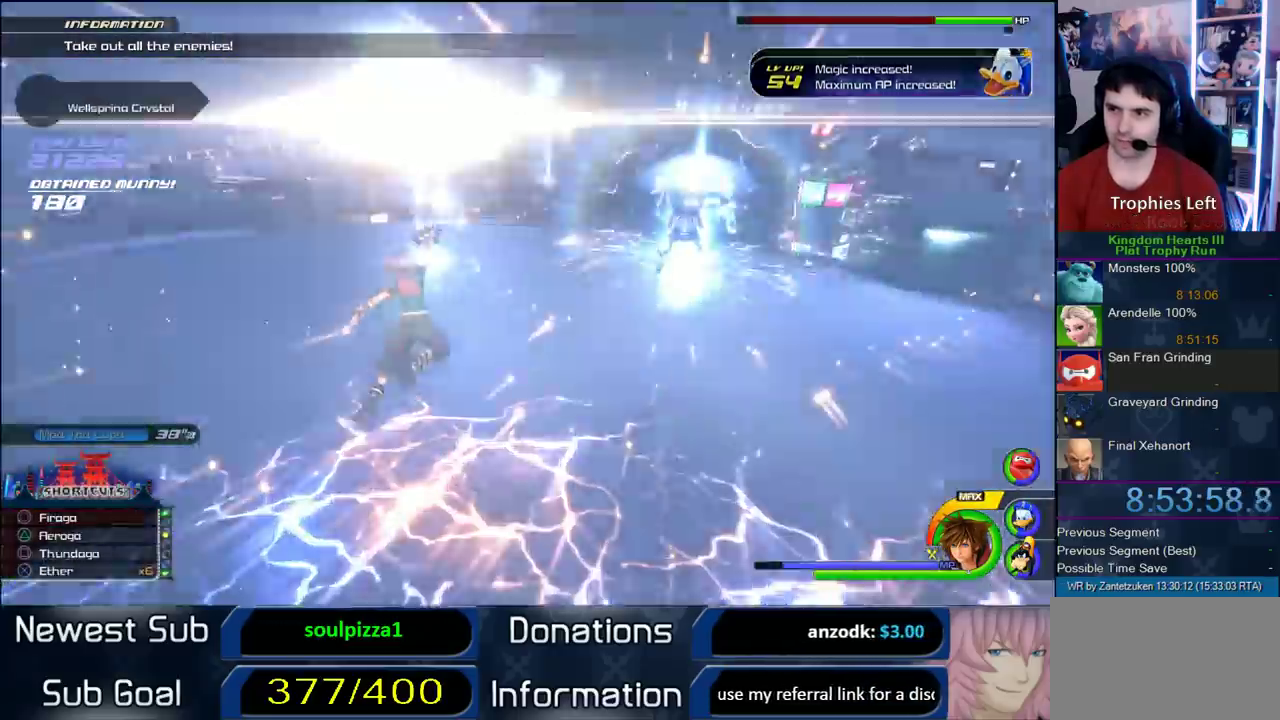
{"buttons": [], "left_stick": "down-left", "right_stick": "center"}
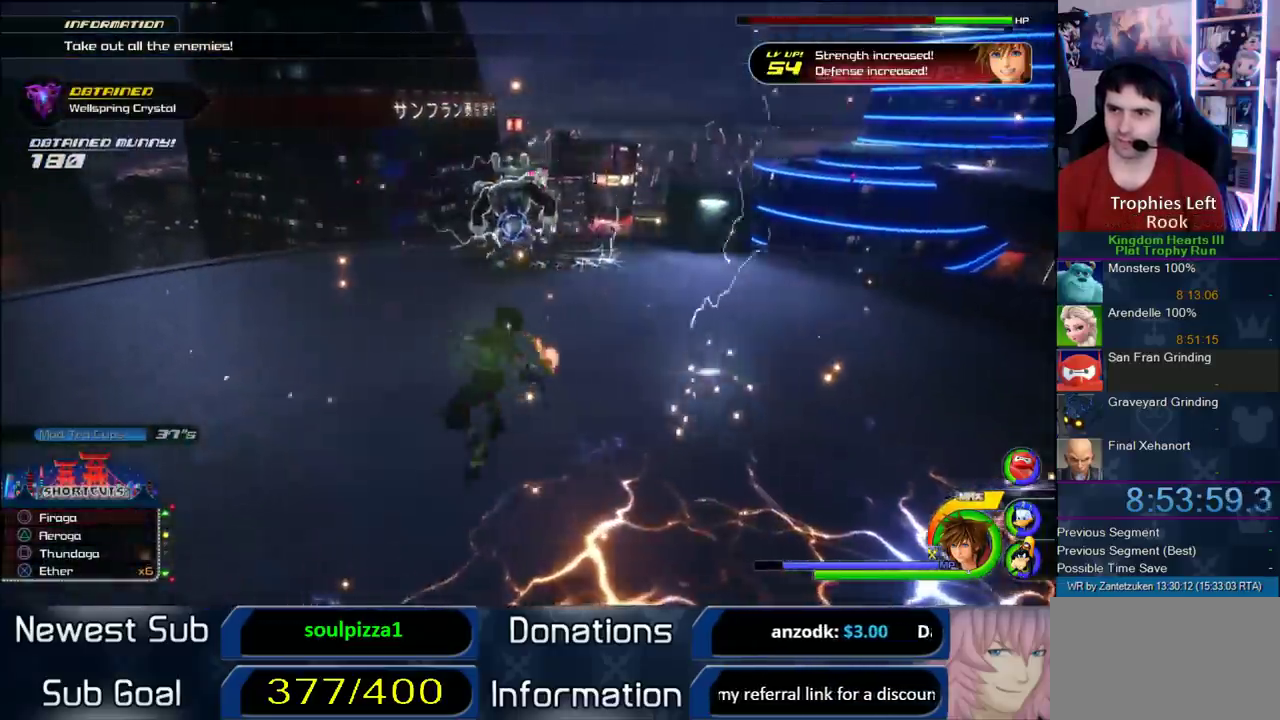
{"buttons": [], "left_stick": "down-left", "right_stick": "center", "events": [[167, "left_stick", "up-right"], [383, "left_stick", "down-left"]]}
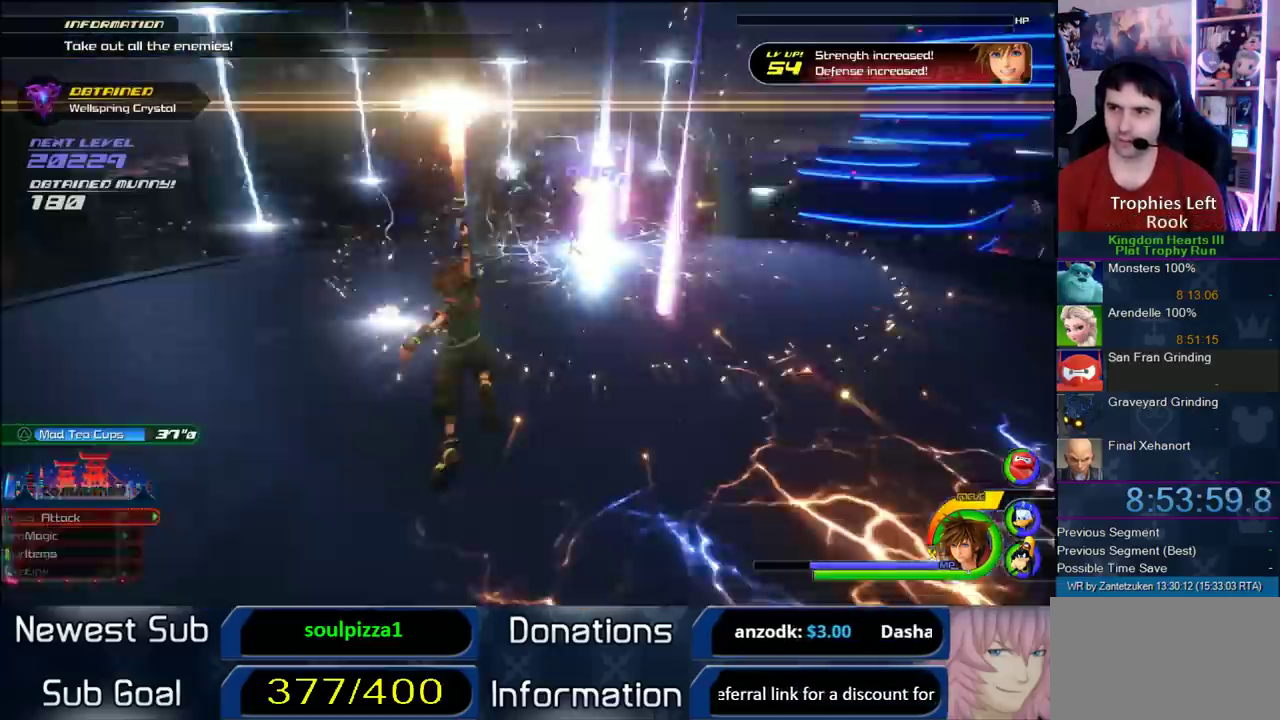
{"buttons": [], "left_stick": "right", "right_stick": "left"}
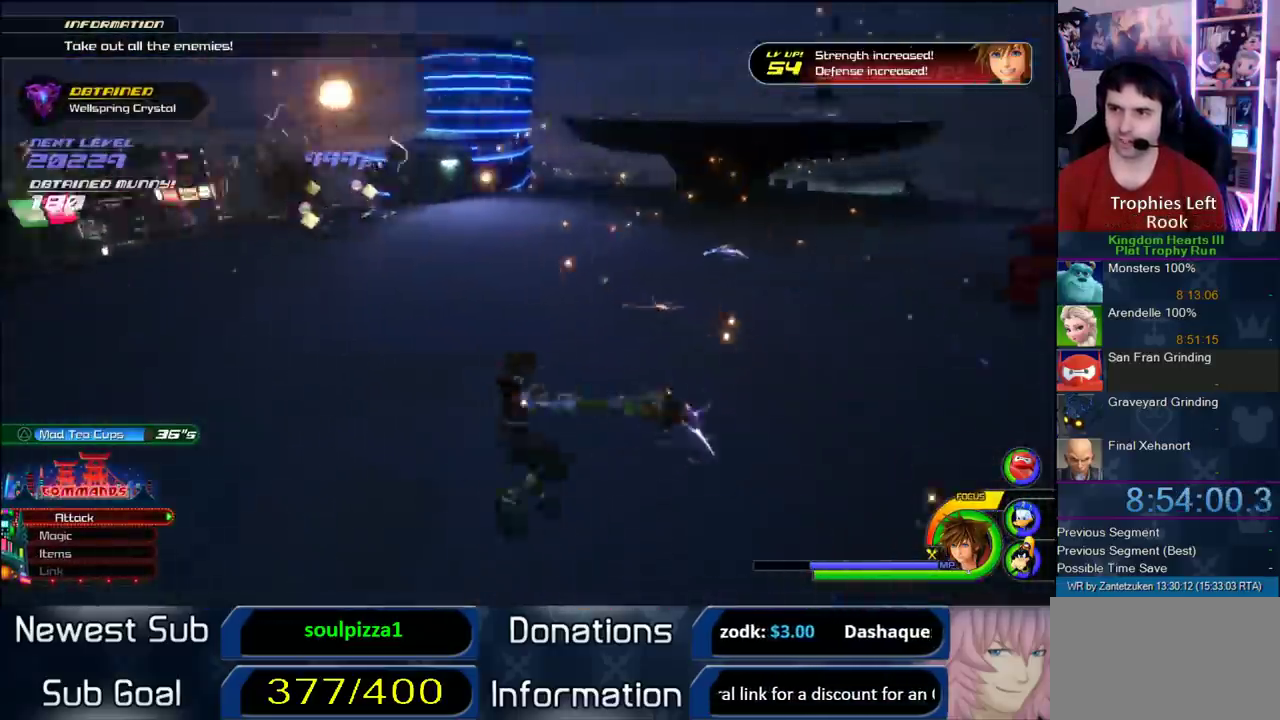
{"buttons": ["CROSS"], "left_stick": "up-left", "right_stick": "center"}
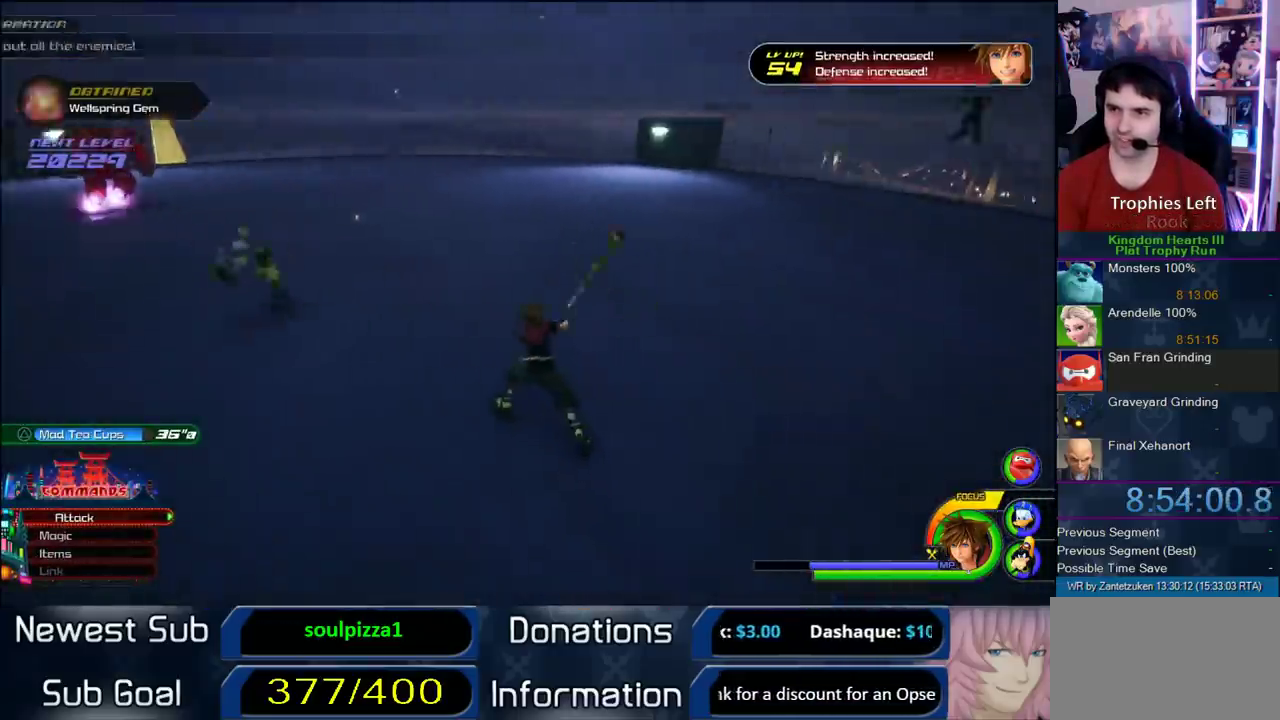
{"buttons": [], "left_stick": "up-left", "right_stick": "center", "events": [[417, "CROSS", "up"]]}
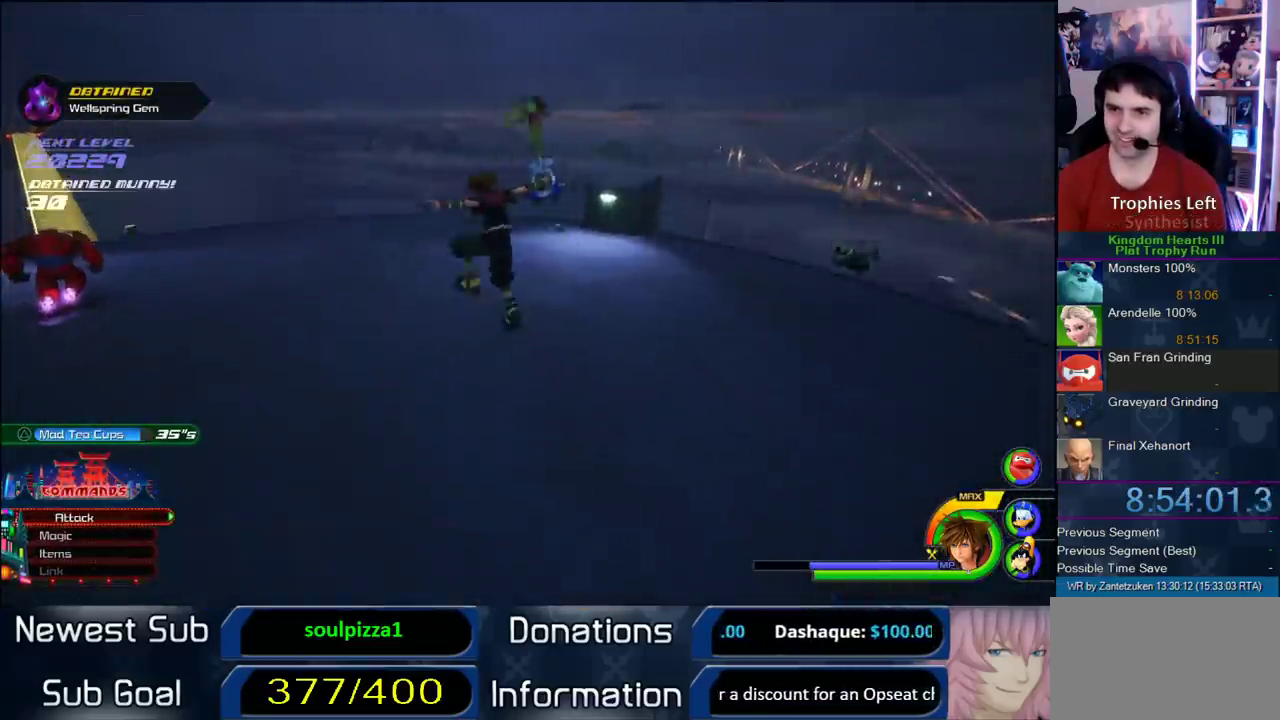
{"buttons": [], "left_stick": "right", "right_stick": "center"}
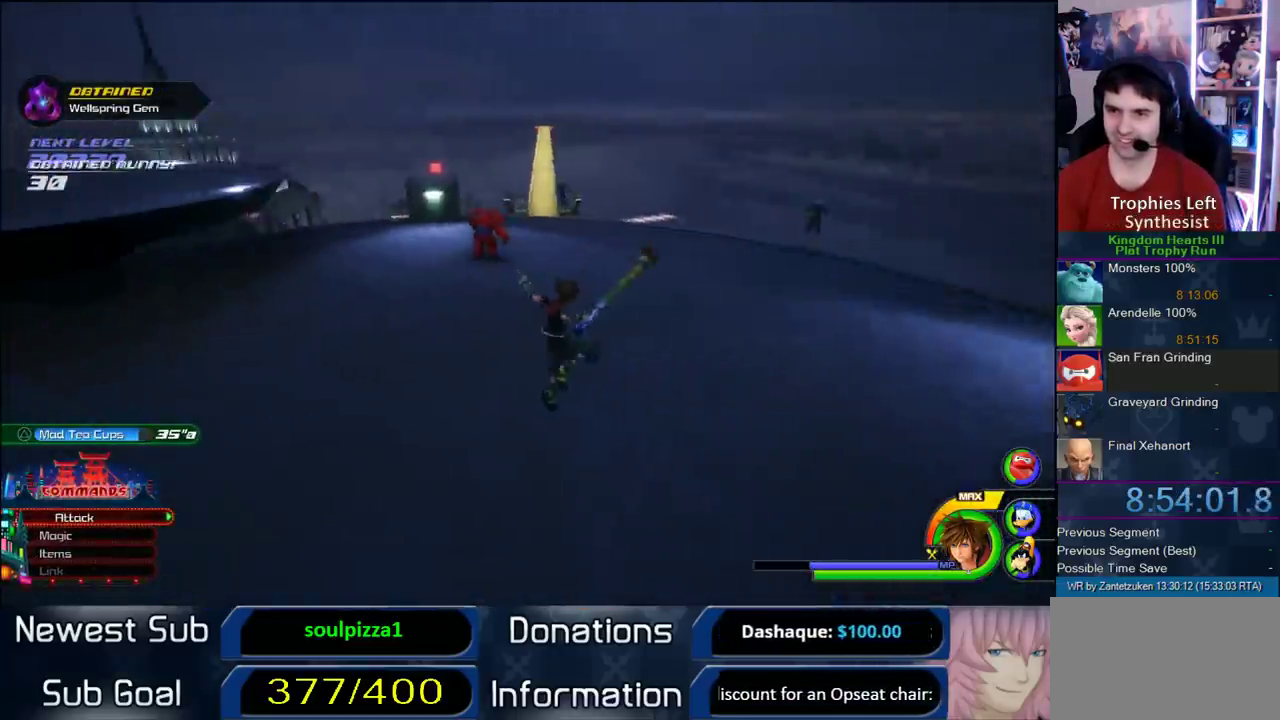
{"buttons": [], "left_stick": "up-right", "right_stick": "right"}
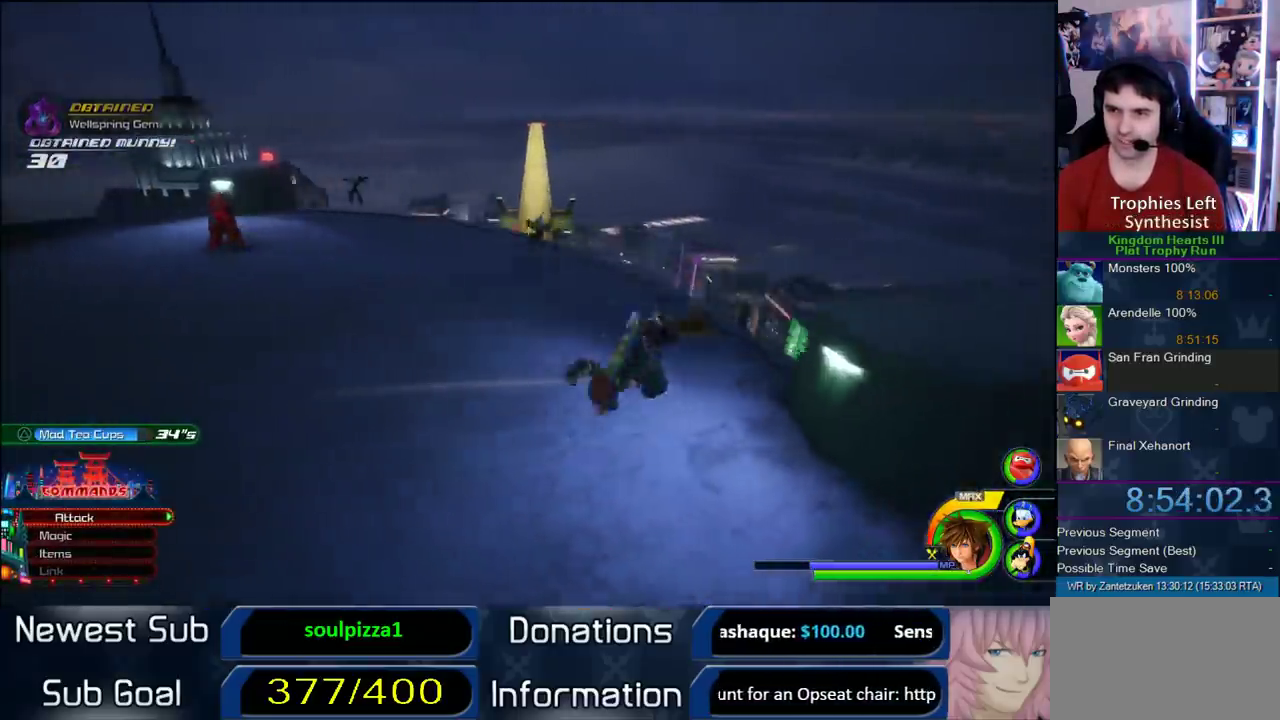
{"buttons": [], "left_stick": "up-left", "right_stick": "center"}
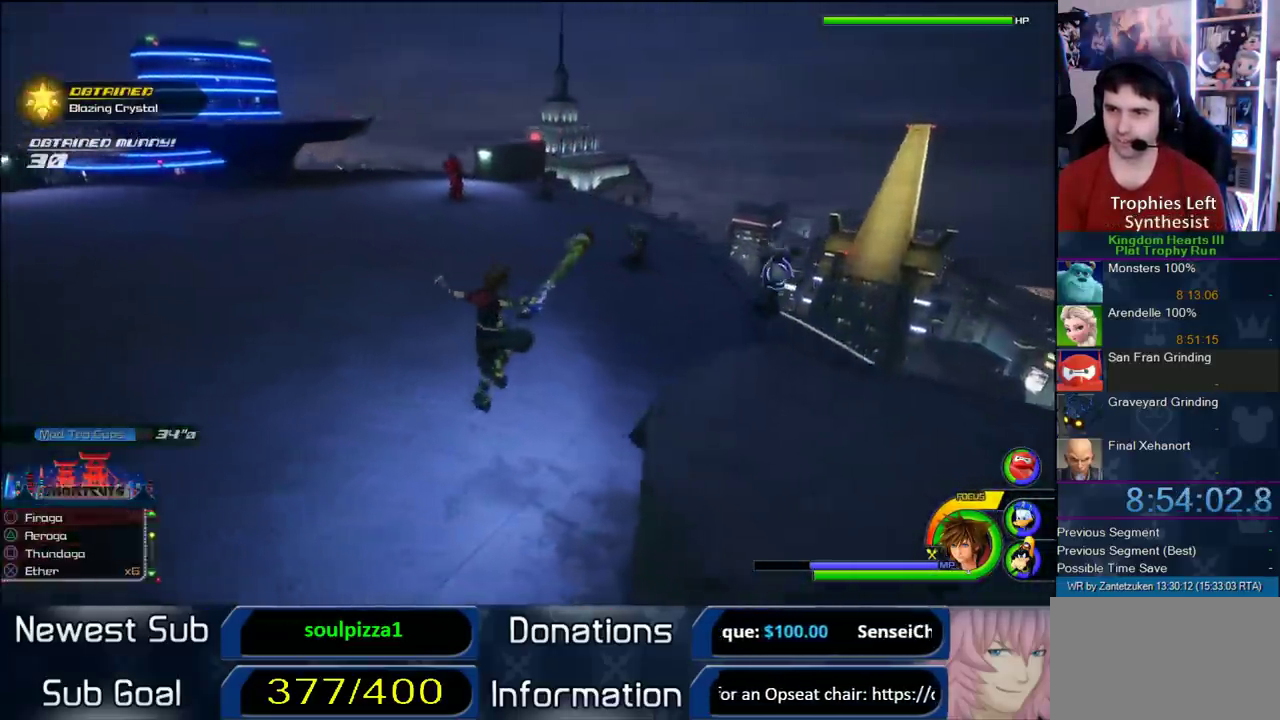
{"buttons": [], "left_stick": "up-left", "right_stick": "center", "events": [[17, "SQUARE", "down"], [133, "SQUARE", "up"]]}
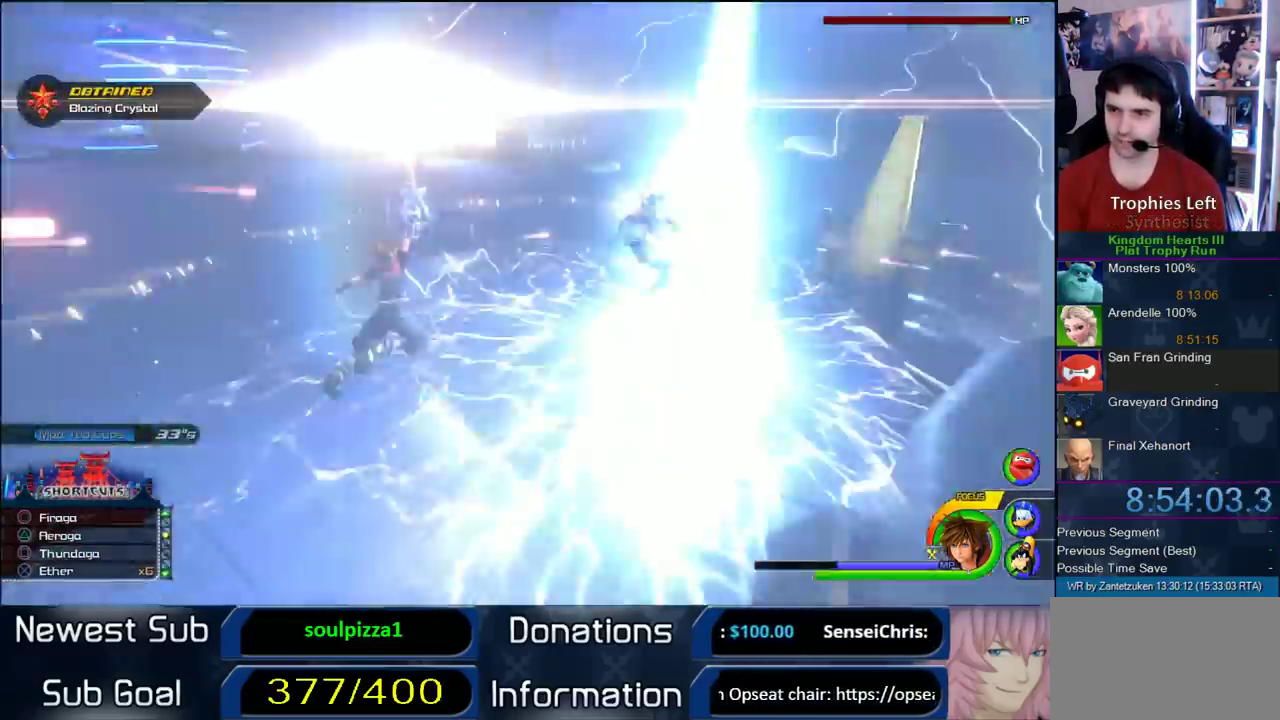
{"buttons": ["SQUARE"], "left_stick": "up-left", "right_stick": "center", "events": [[200, "right_stick", "right"], [367, "right_stick", "center"], [417, "SQUARE", "down"]]}
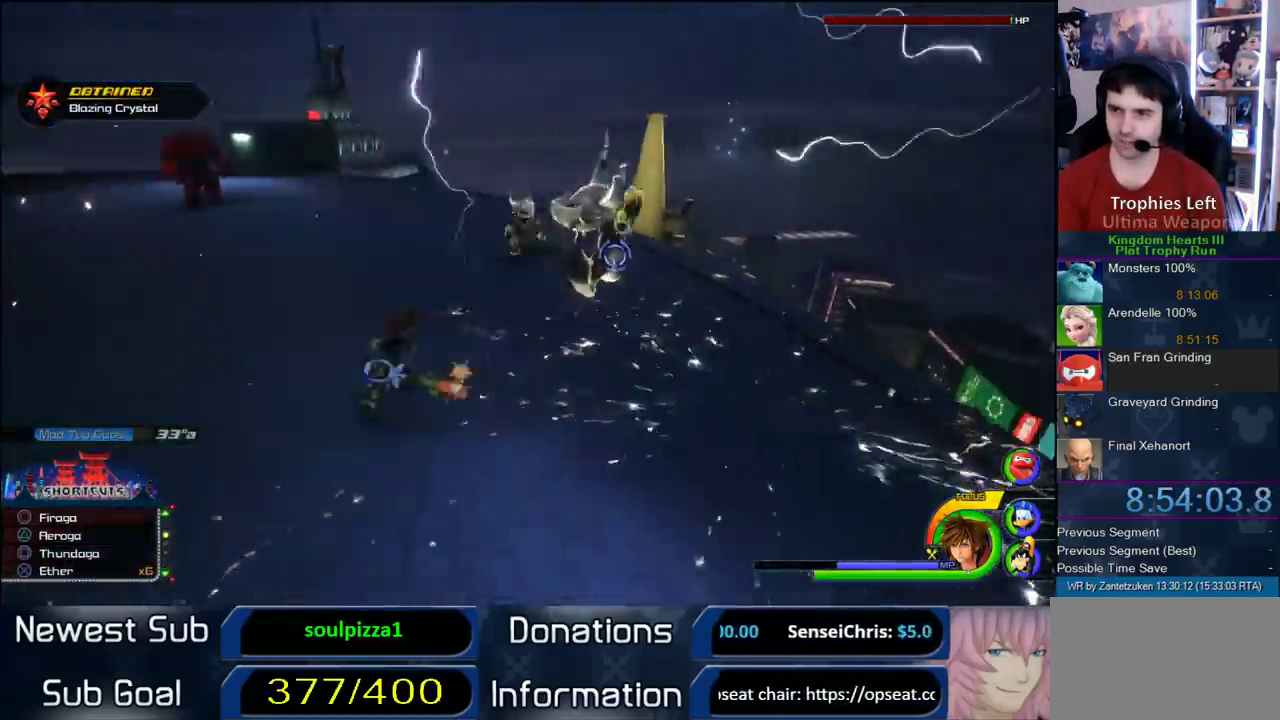
{"buttons": [], "left_stick": "up-left", "right_stick": "center"}
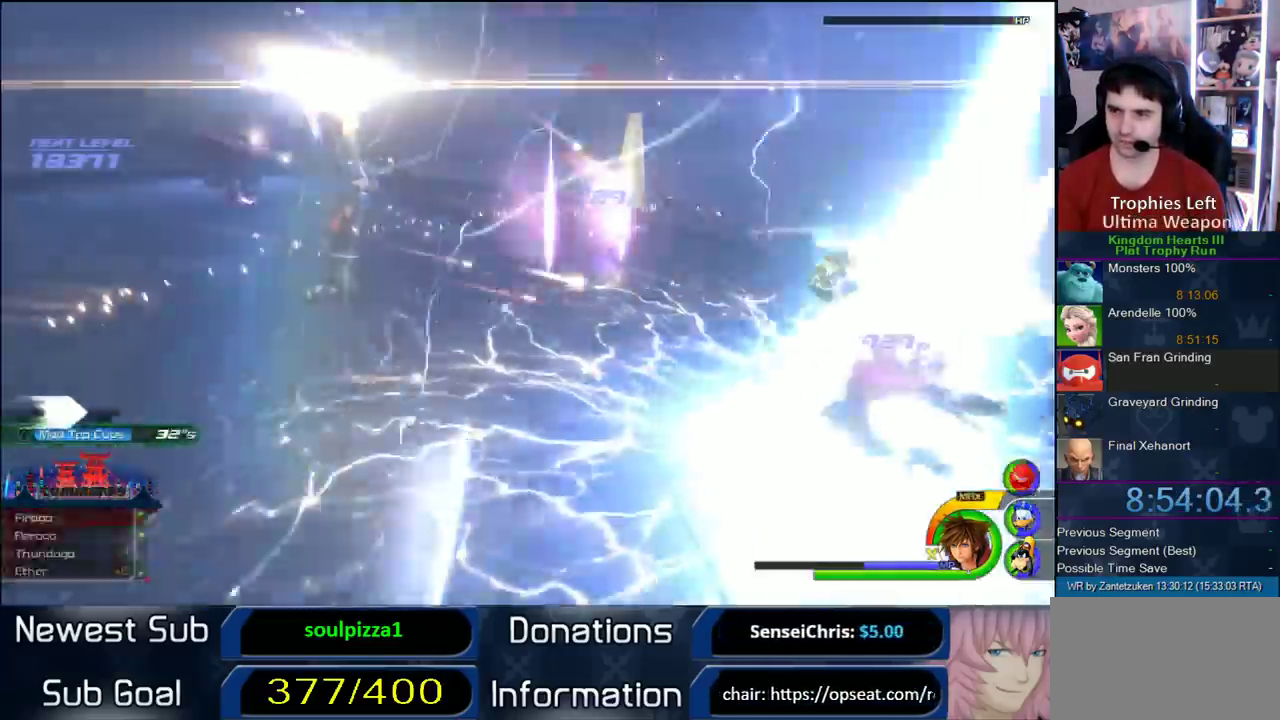
{"buttons": [], "left_stick": "up-left", "right_stick": "right"}
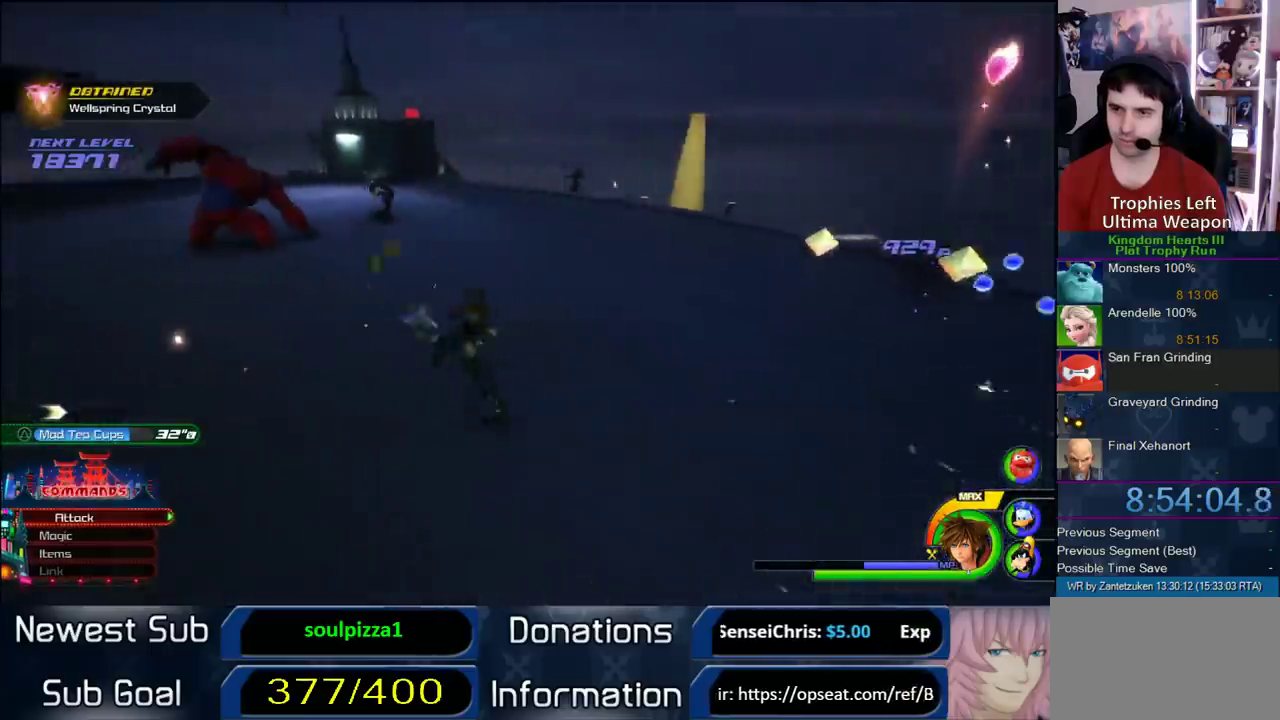
{"buttons": [], "left_stick": "left", "right_stick": "center"}
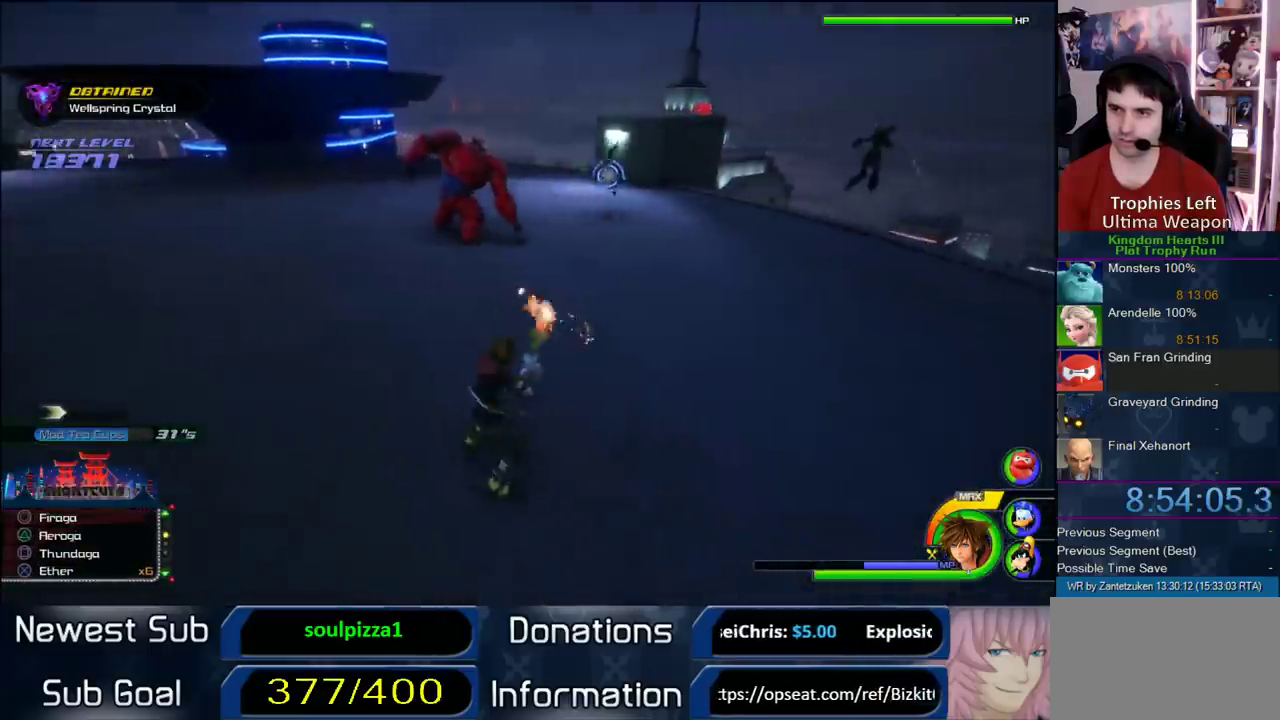
{"buttons": [], "left_stick": "down-left", "right_stick": "center"}
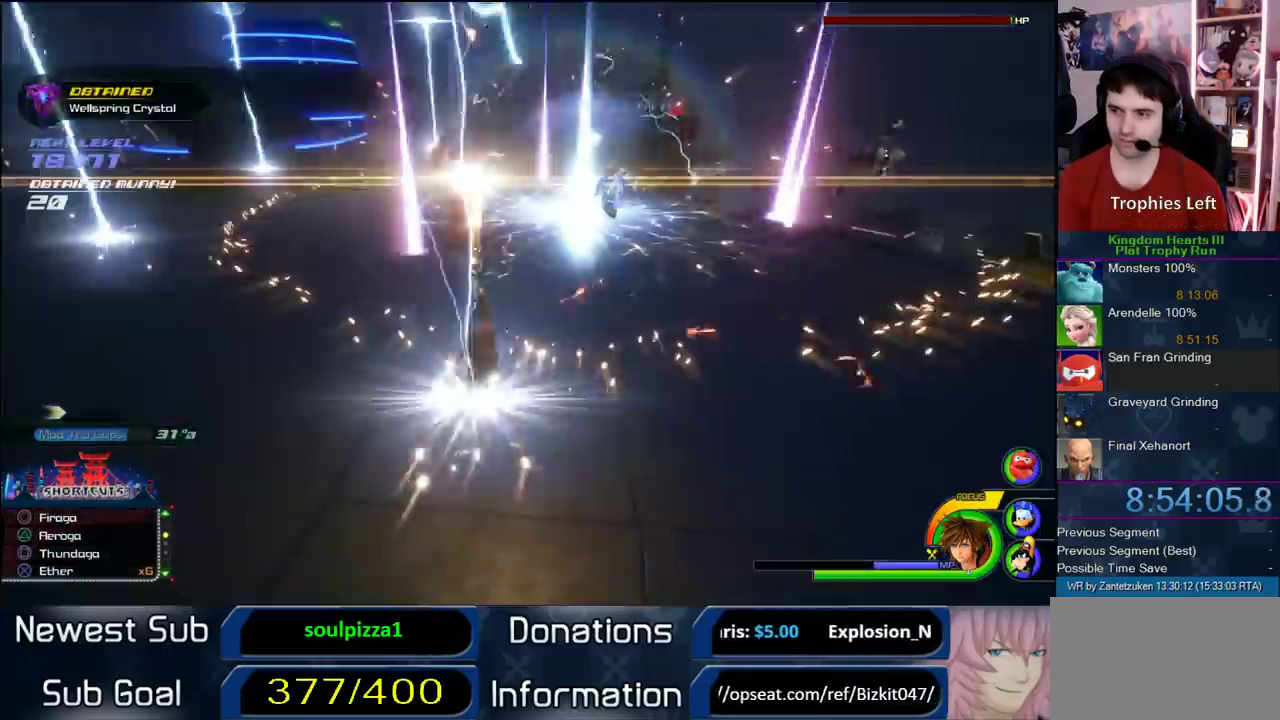
{"buttons": [], "left_stick": "down-left", "right_stick": "center", "events": [[117, "SQUARE", "down"], [267, "SQUARE", "up"]]}
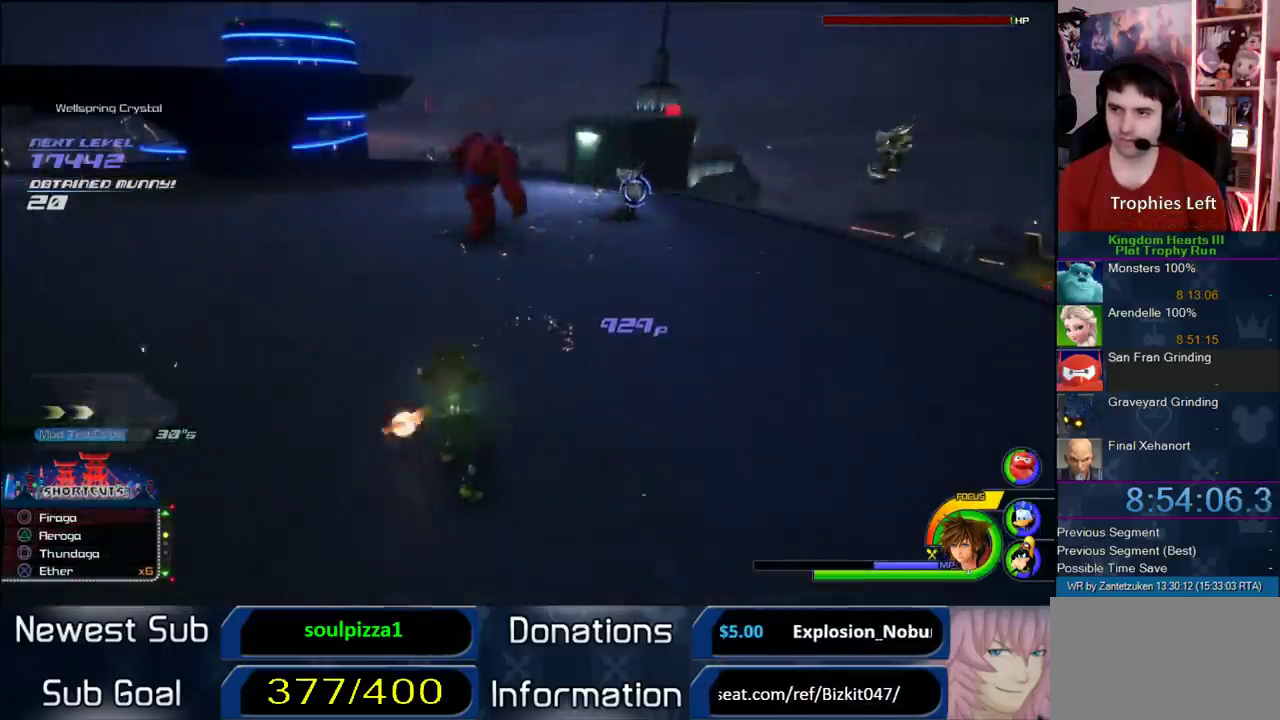
{"buttons": [], "left_stick": "down-left", "right_stick": "center", "events": []}
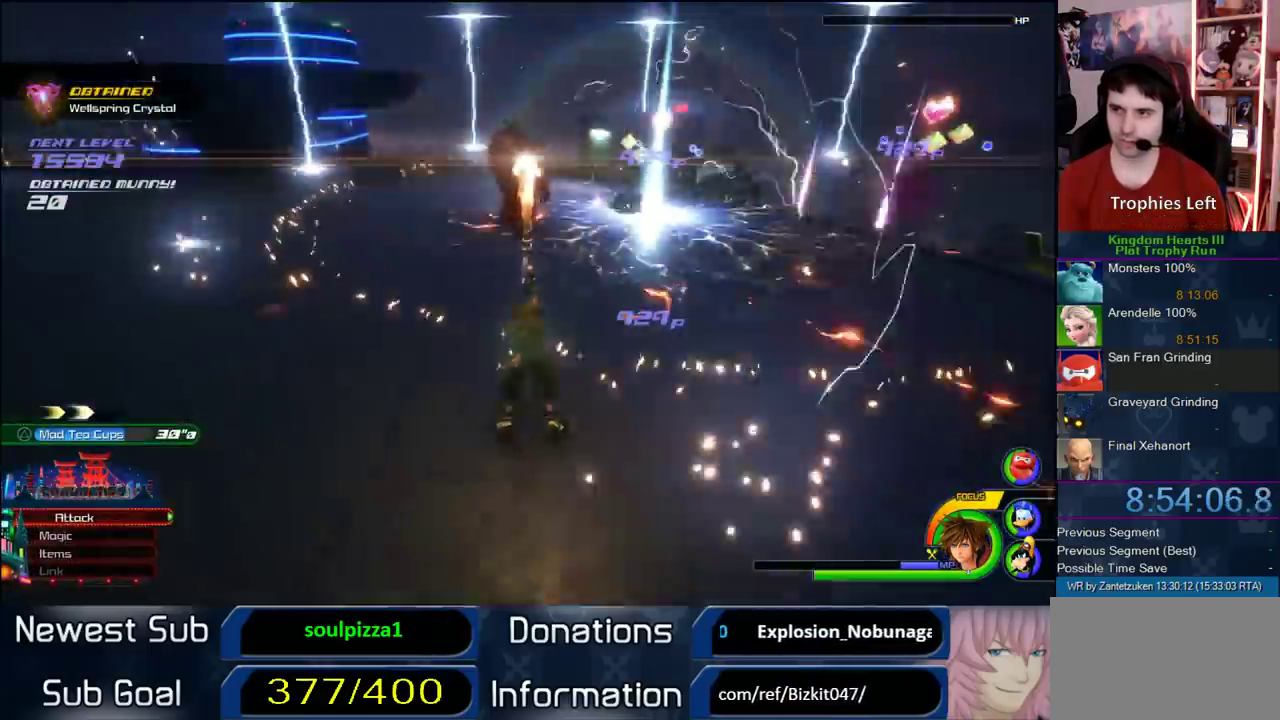
{"buttons": [], "left_stick": "up-left", "right_stick": "right"}
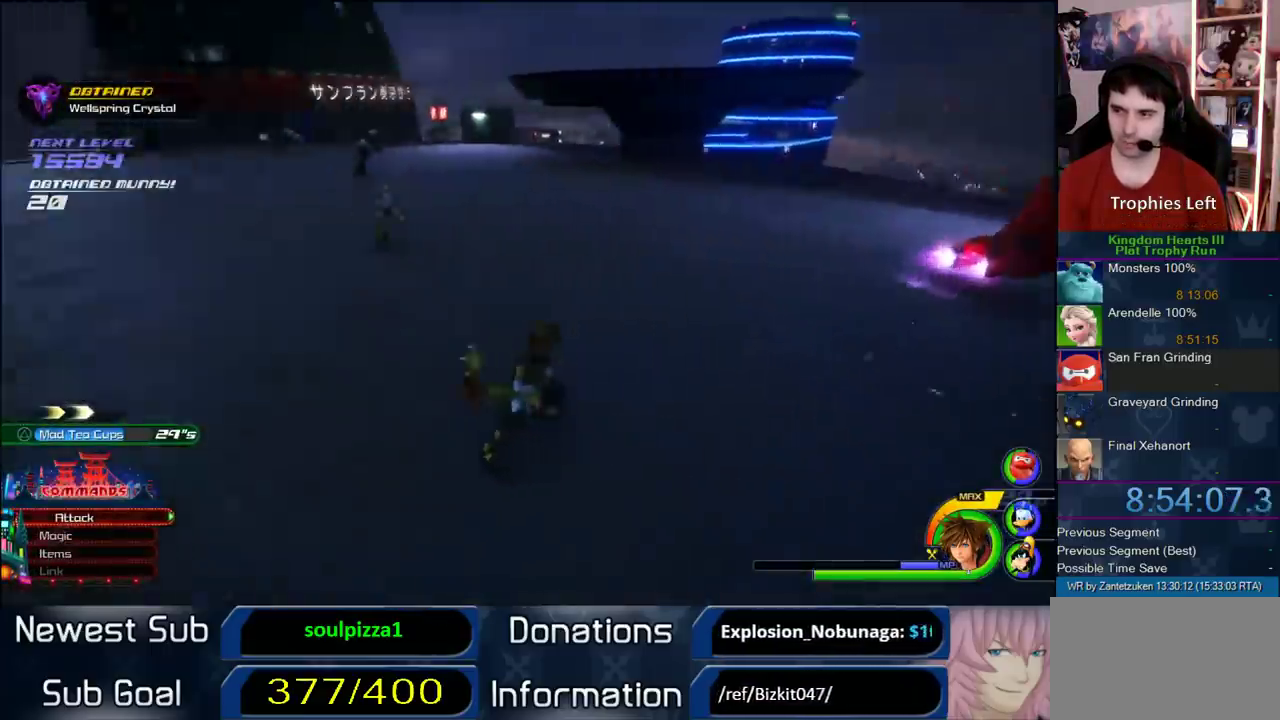
{"buttons": ["CROSS"], "left_stick": "up-left", "right_stick": "center"}
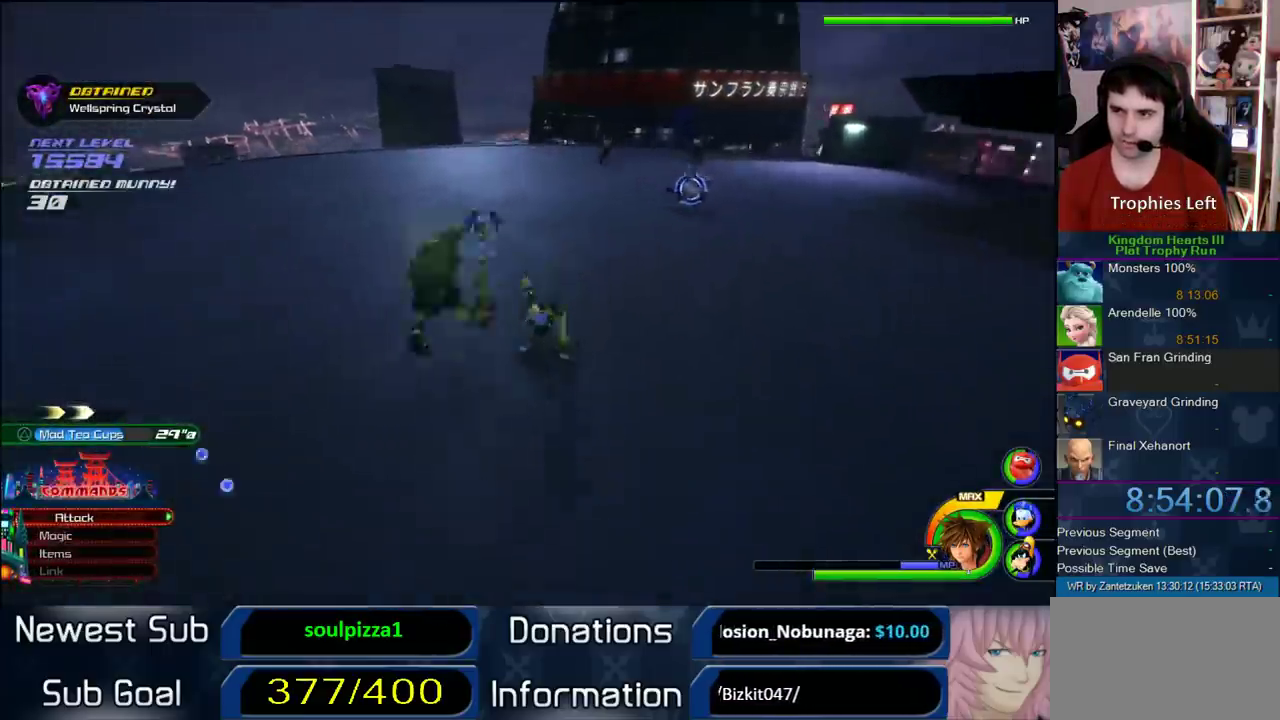
{"buttons": [], "left_stick": "up-left", "right_stick": "center", "events": [[17, "CROSS", "up"], [117, "SQUARE", "down"], [283, "SQUARE", "up"]]}
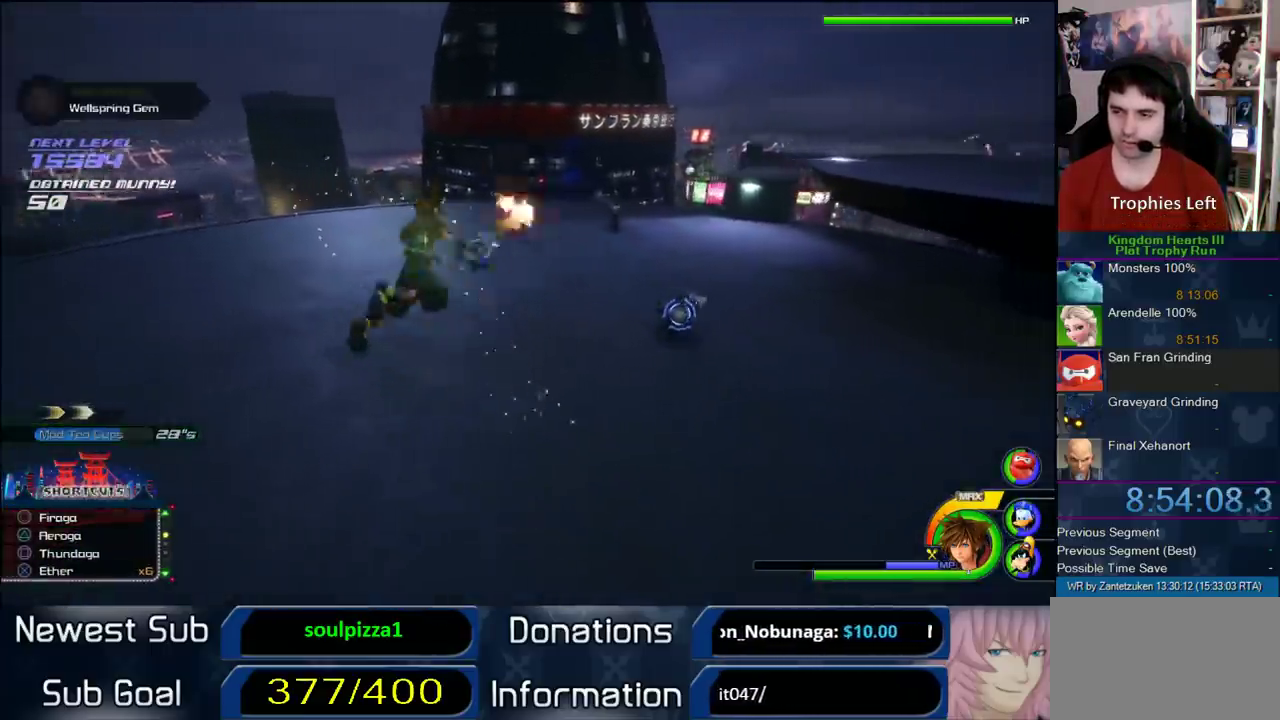
{"buttons": [], "left_stick": "up-left", "right_stick": "center", "events": []}
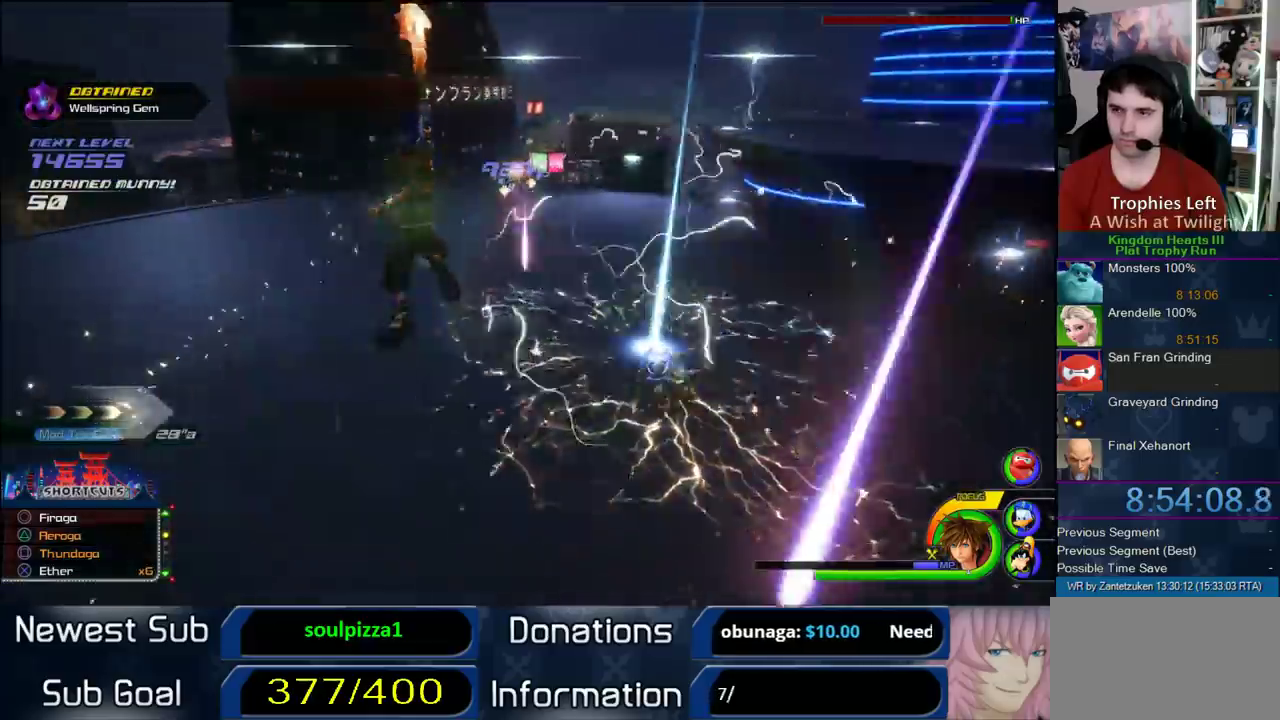
{"buttons": [], "left_stick": "up-left", "right_stick": "center"}
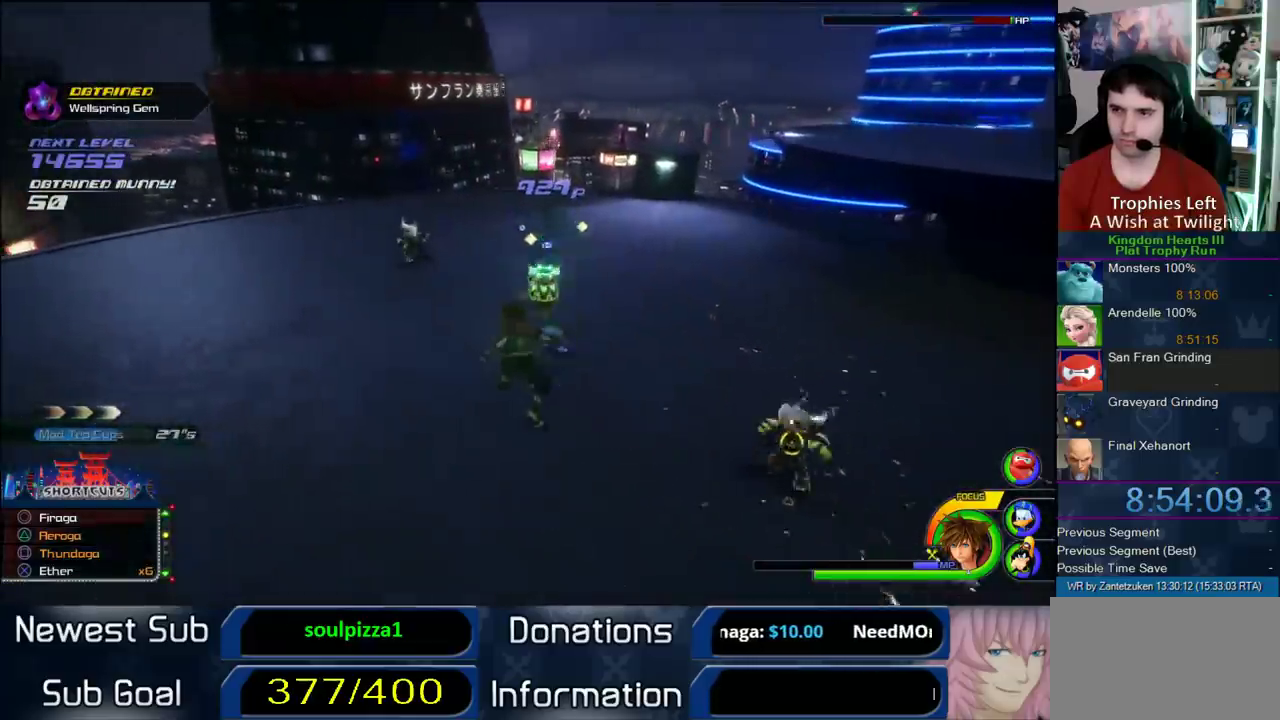
{"buttons": [], "left_stick": "up-left", "right_stick": "center"}